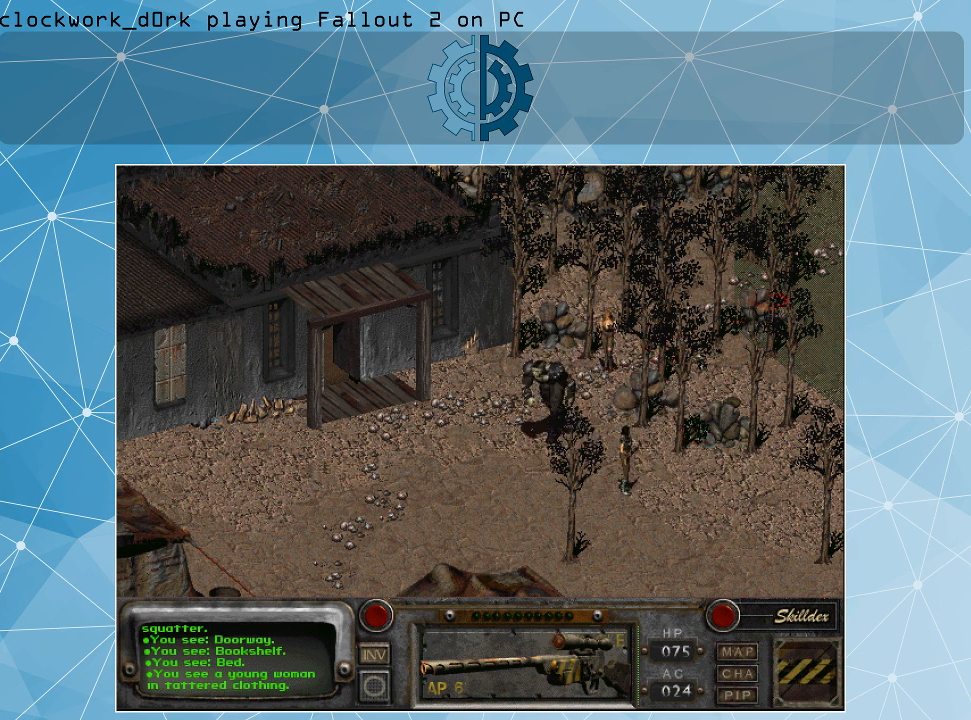
Gameplay with keyboard and mouse; each line is a JSON object with the keys and mouse buttons held at the frame after it. "events" lists presses ("down") and releases ("up") of ".", "/", "0", "1", "2", "3", "4", "5", "6", "7", "8", "9", "a", "alt_l", "alt_r", "b", "backslash", "backspace", "c", "caps_lock", "comma", "ctrl_l", "ctrl_r", "d", "e", "equals", "f", "g", "h", "i", "j", "k", "l", "lbracket", "m", "minus", "n", "o", "p", "q", "quote", "r", "rbracket", "return", "s", "semicolon", "shift_l", "shift_r", "space", "super_l", "super_r", "t", "tab", "tilde", "u", "v", "w", "x", "y", "z", "mouse_left" and "mouse_right" between this image and that frame as [ms after this image, input, new state], when the widget could be followed in between. "mouse_left", "mouse_right" = the "left", "right" buttons of the "mouse" list. No other keys are recorded. Not read: mouse_move.
{"keys": [], "mouse": [], "events": [[267, "mouse_left", "down"], [400, "mouse_left", "up"]]}
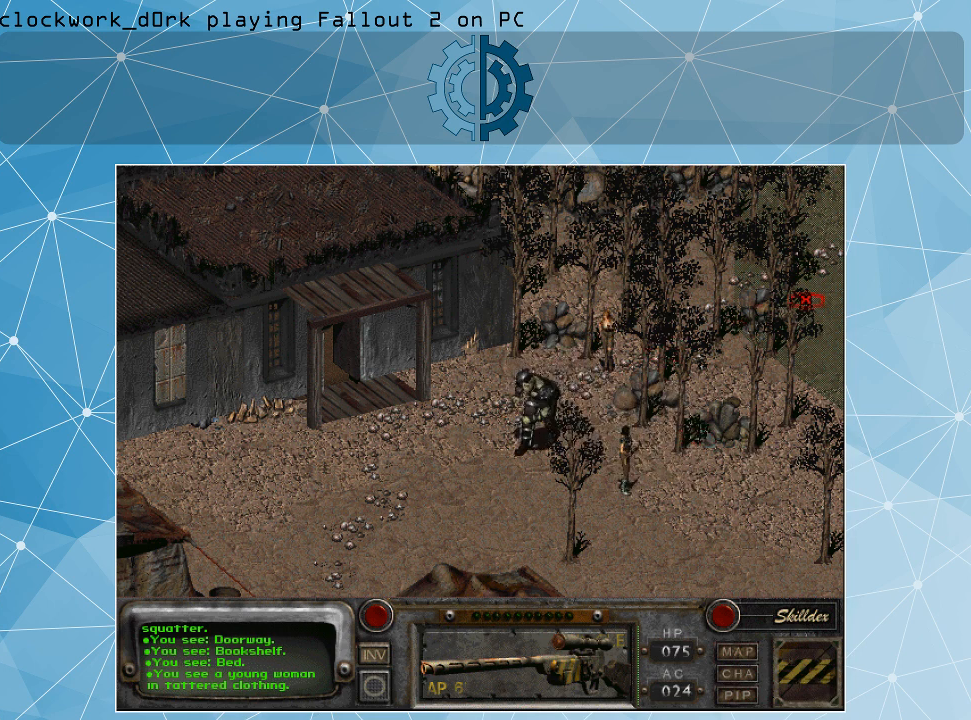
{"keys": [], "mouse": ["left"], "events": [[500, "mouse_left", "down"]]}
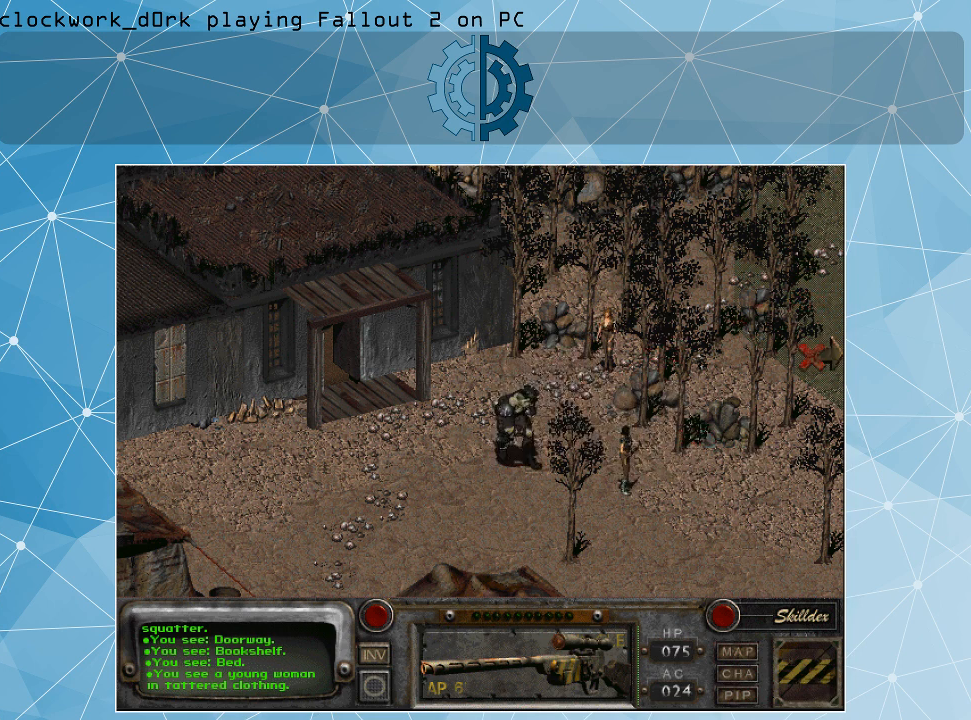
{"keys": [], "mouse": ["left"], "events": [[133, "mouse_left", "up"], [467, "mouse_left", "down"]]}
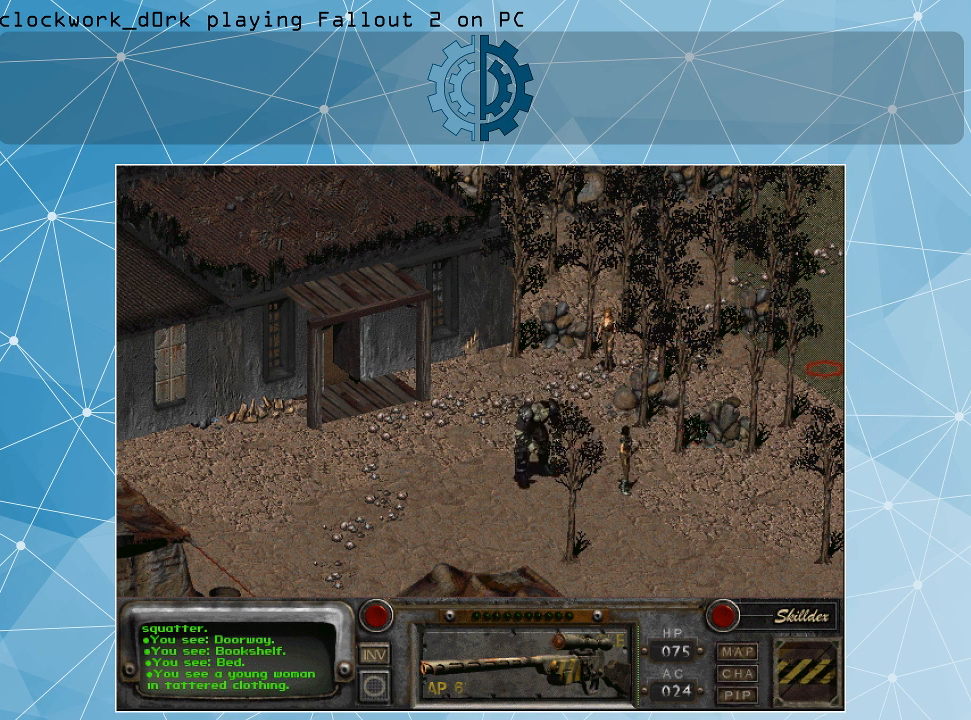
{"keys": [], "mouse": ["left"], "events": [[100, "mouse_left", "up"], [433, "mouse_left", "down"]]}
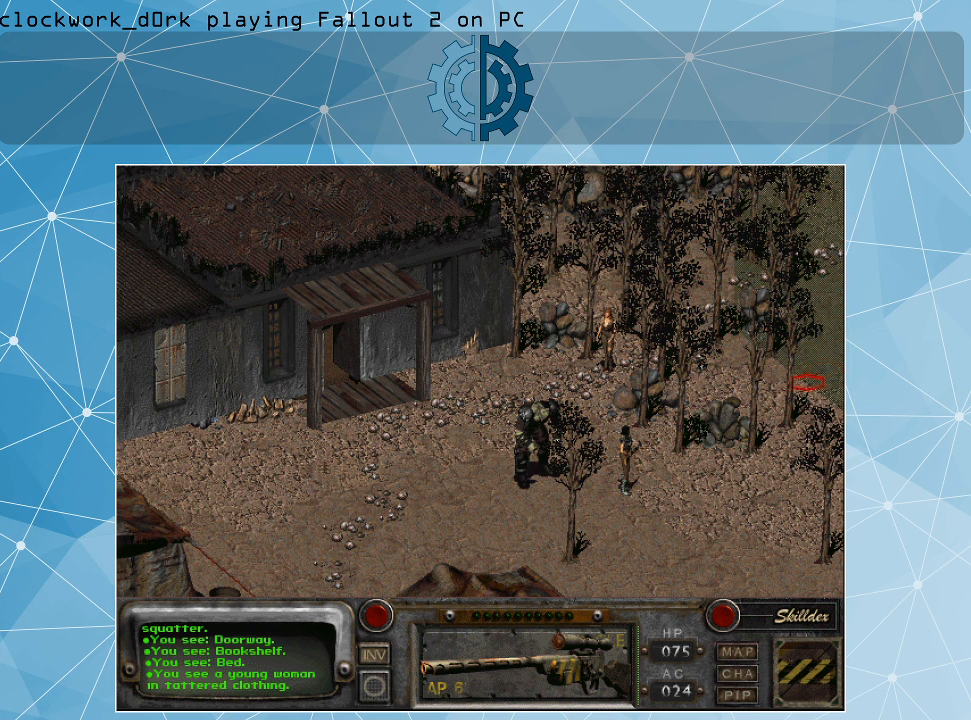
{"keys": [], "mouse": [], "events": [[33, "mouse_left", "up"], [367, "mouse_left", "down"], [500, "mouse_left", "up"]]}
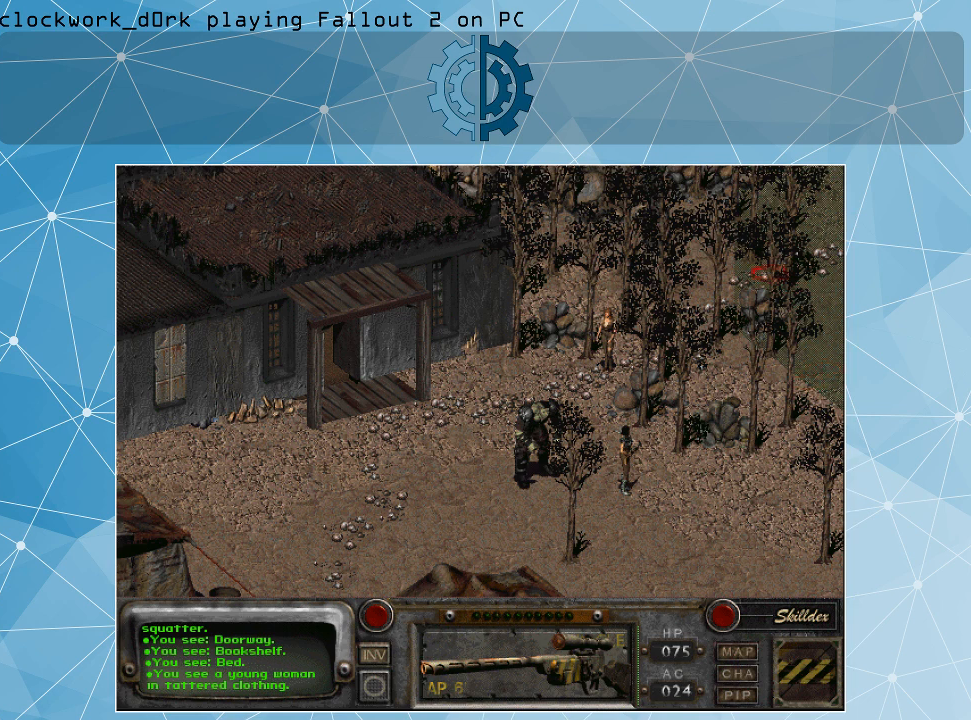
{"keys": [], "mouse": [], "events": [[200, "mouse_left", "down"], [333, "mouse_left", "up"]]}
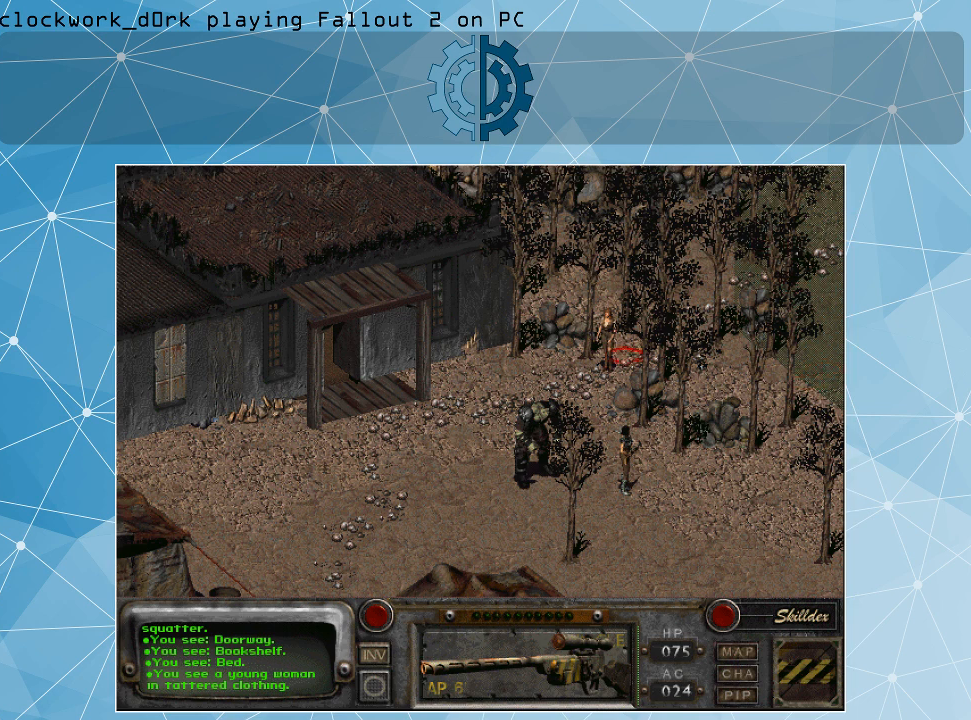
{"keys": [], "mouse": ["left"], "events": [[500, "mouse_left", "down"]]}
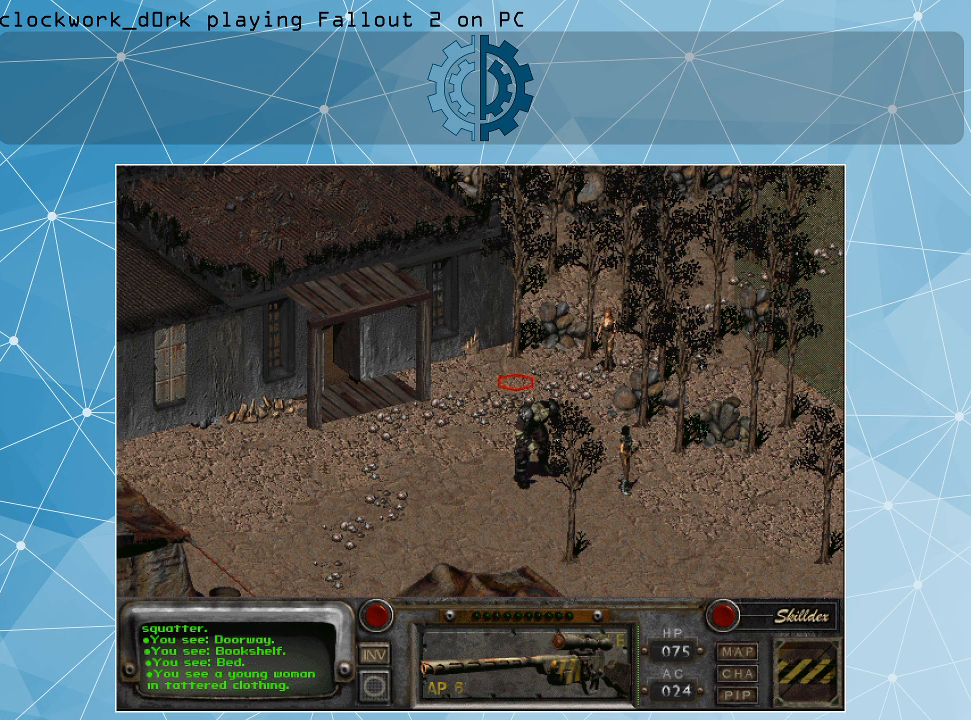
{"keys": [], "mouse": [], "events": [[133, "mouse_left", "up"]]}
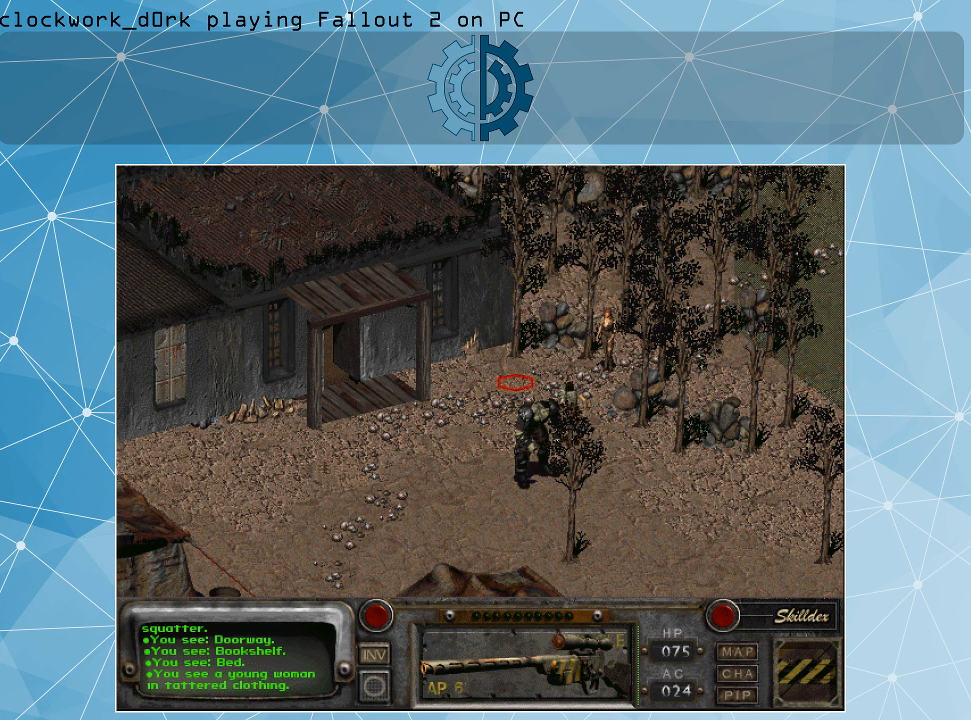
{"keys": [], "mouse": [], "events": []}
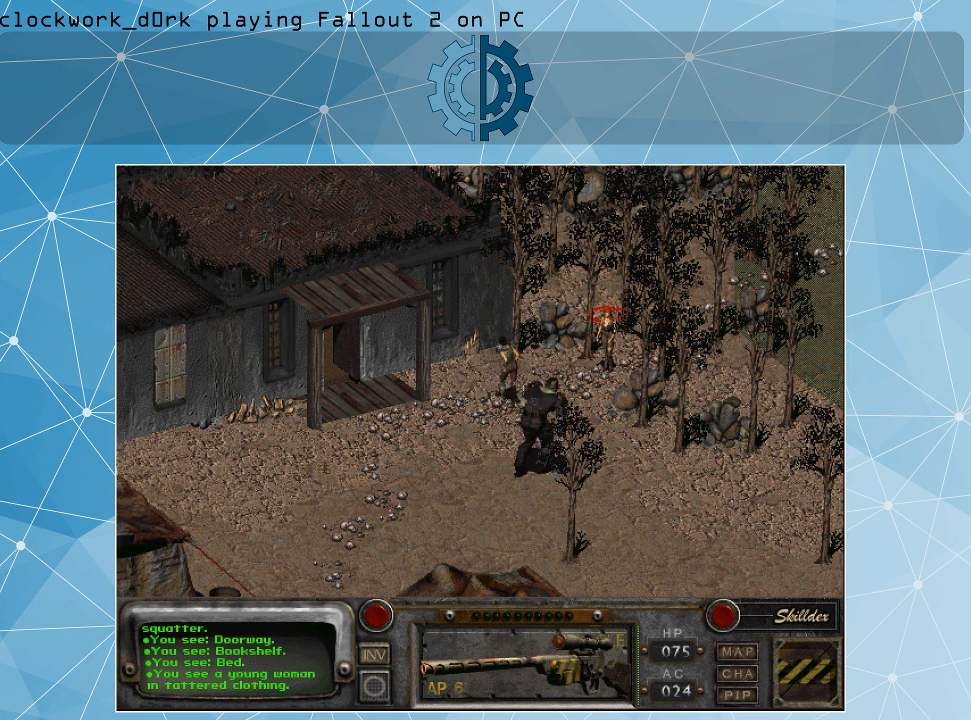
{"keys": [], "mouse": [], "events": []}
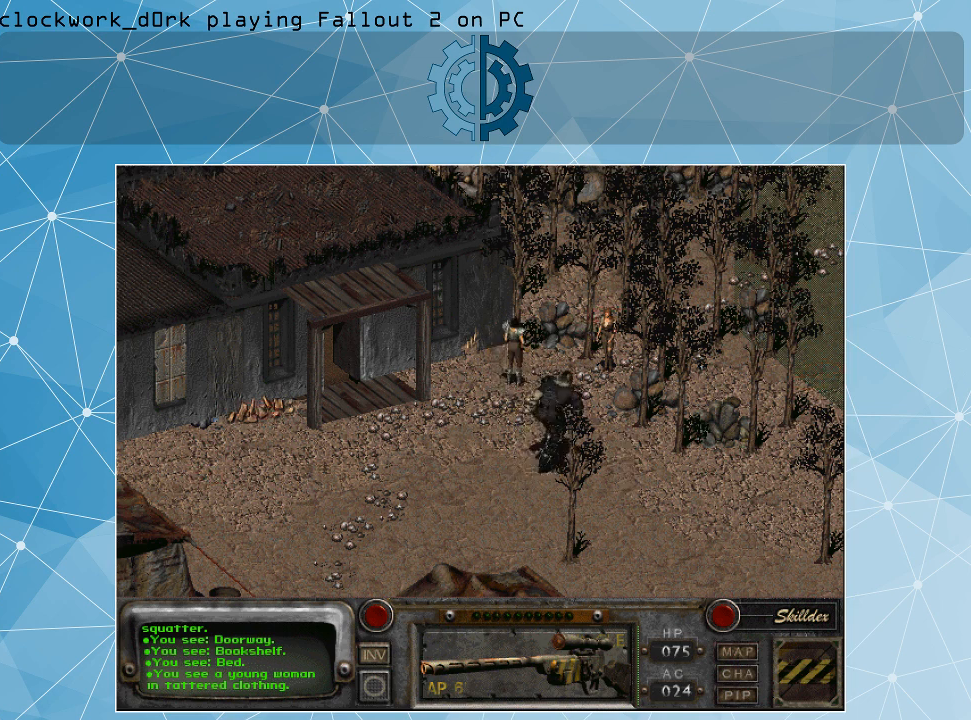
{"keys": [], "mouse": [], "events": []}
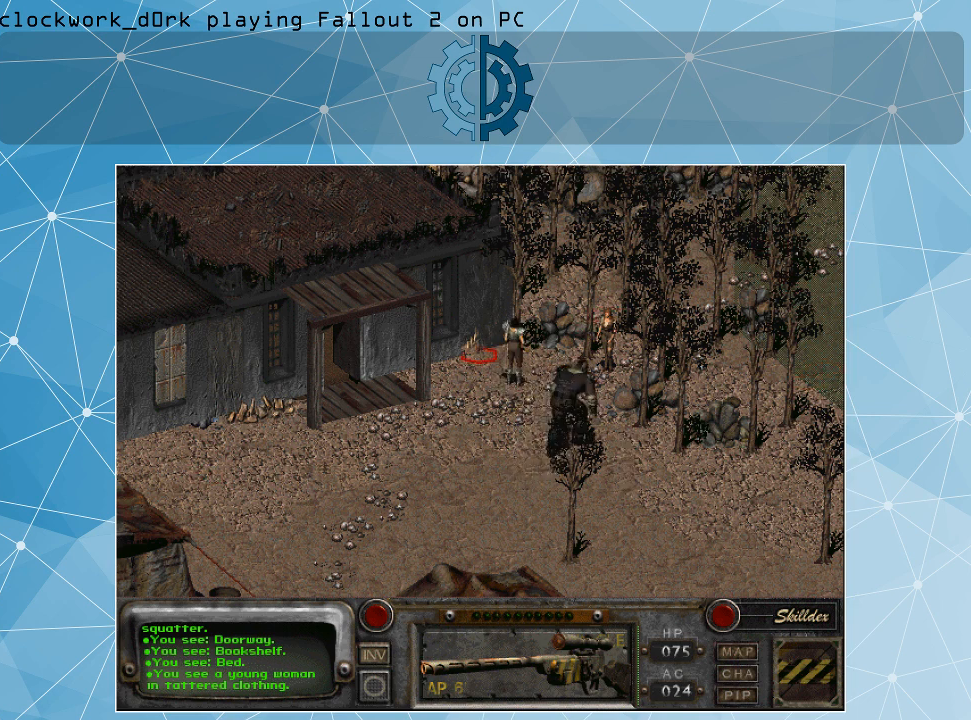
{"keys": [], "mouse": [], "events": [[133, "mouse_right", "down"], [300, "mouse_right", "up"]]}
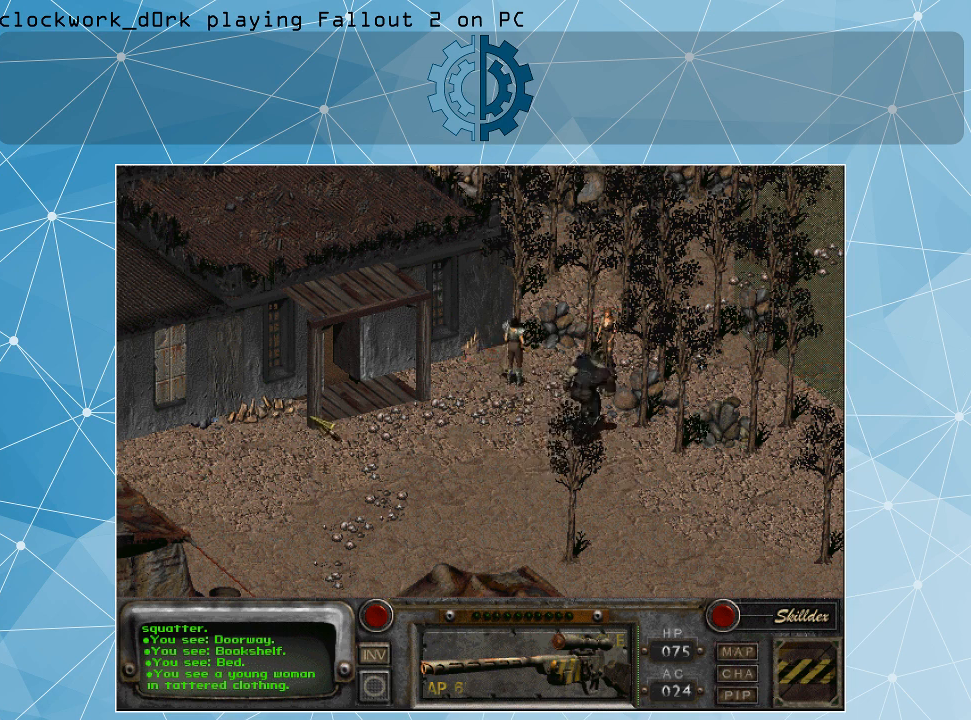
{"keys": [], "mouse": ["right"], "events": [[433, "mouse_right", "down"]]}
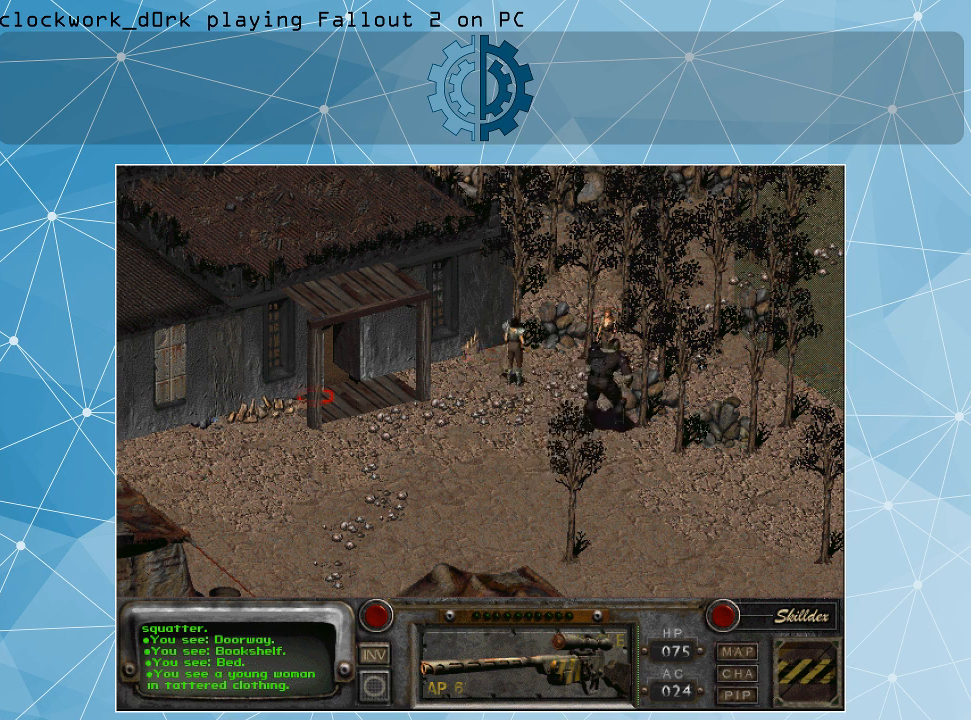
{"keys": [], "mouse": [], "events": [[67, "mouse_right", "up"], [367, "mouse_left", "down"], [467, "mouse_left", "up"]]}
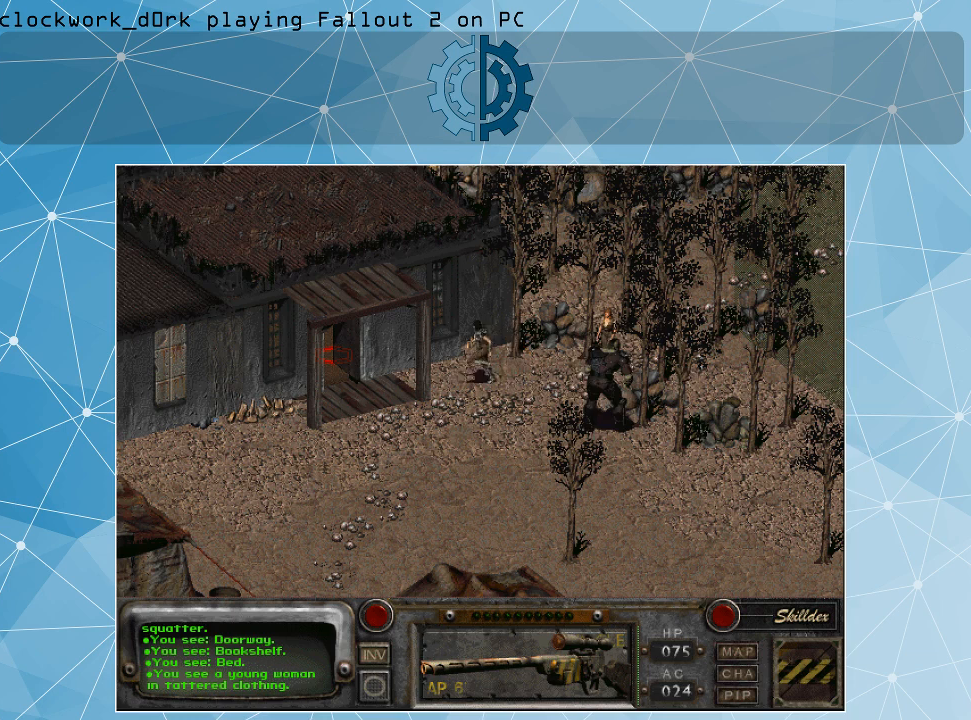
{"keys": [], "mouse": [], "events": []}
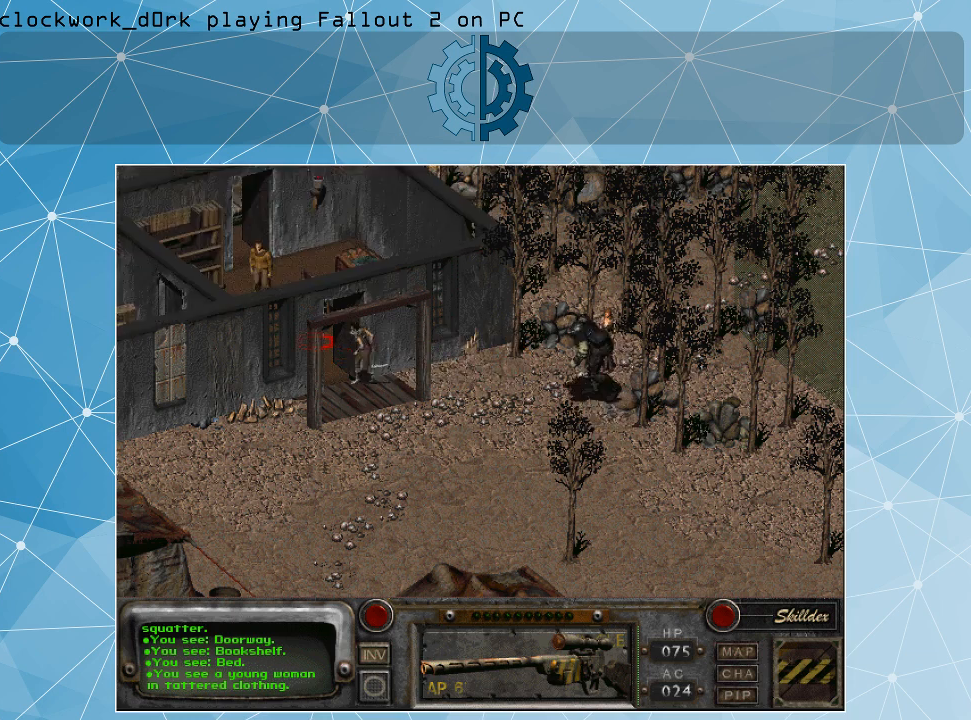
{"keys": [], "mouse": [], "events": []}
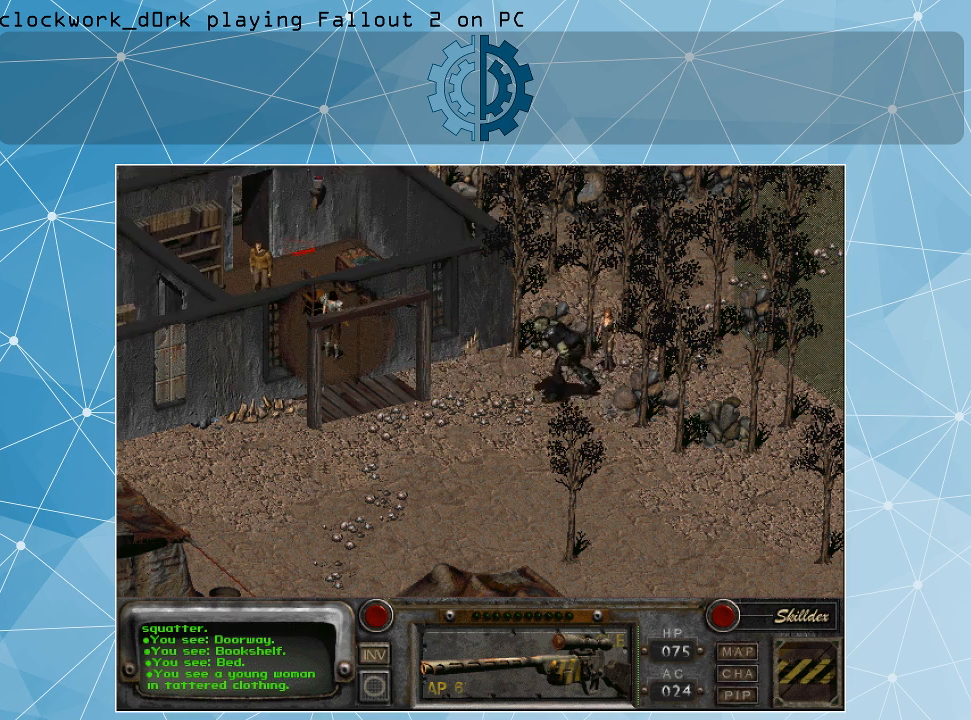
{"keys": [], "mouse": [], "events": []}
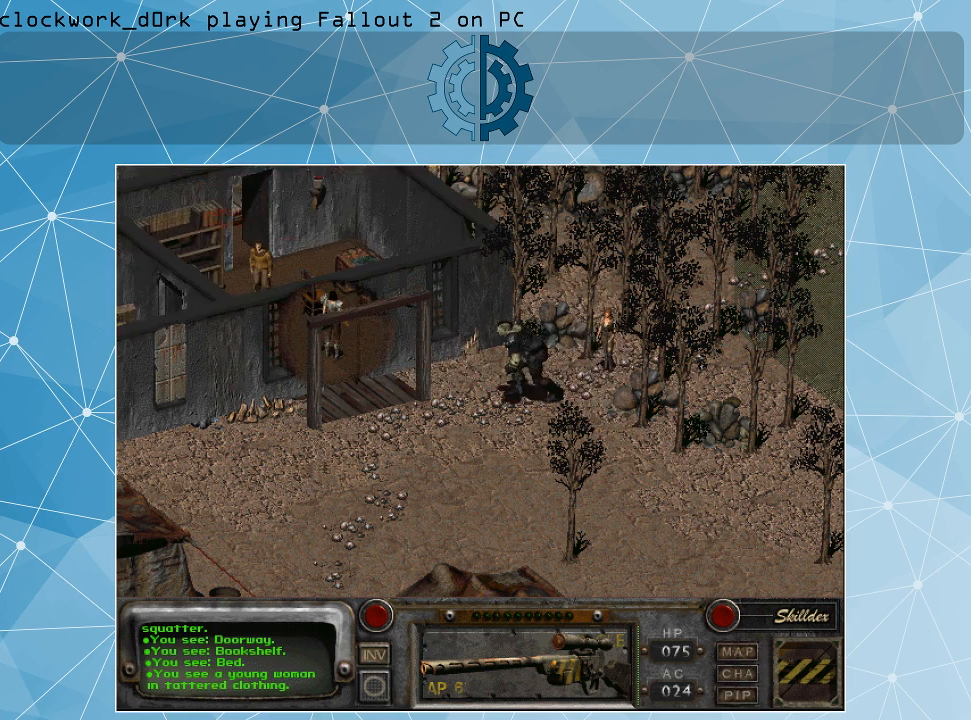
{"keys": [], "mouse": [], "events": [[367, "mouse_left", "down"], [467, "mouse_left", "up"]]}
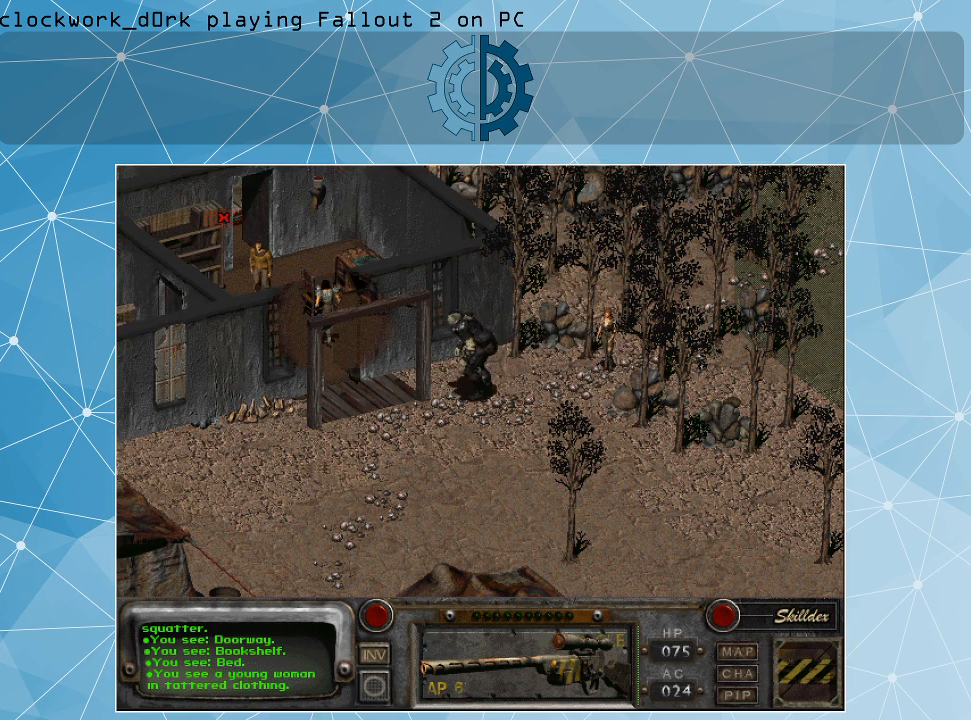
{"keys": [], "mouse": [], "events": []}
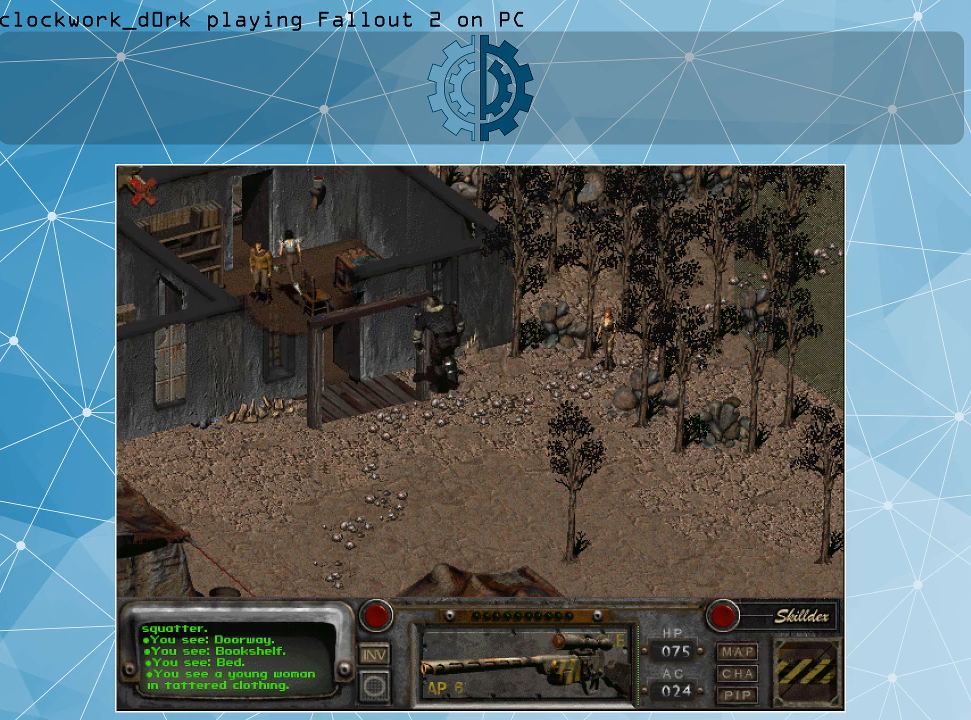
{"keys": [], "mouse": [], "events": []}
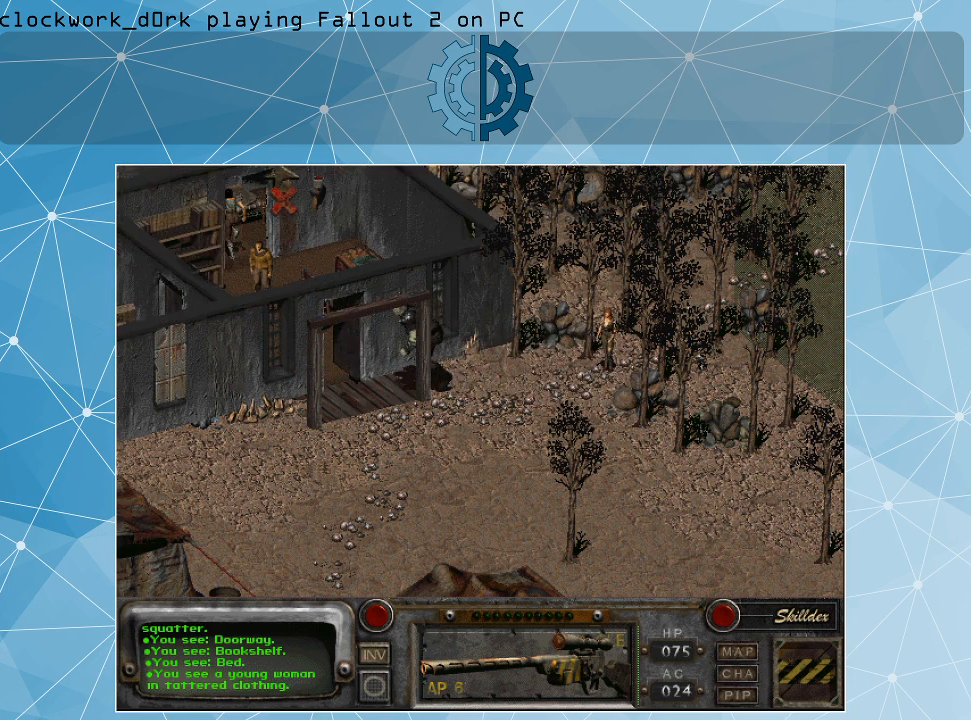
{"keys": [], "mouse": [], "events": []}
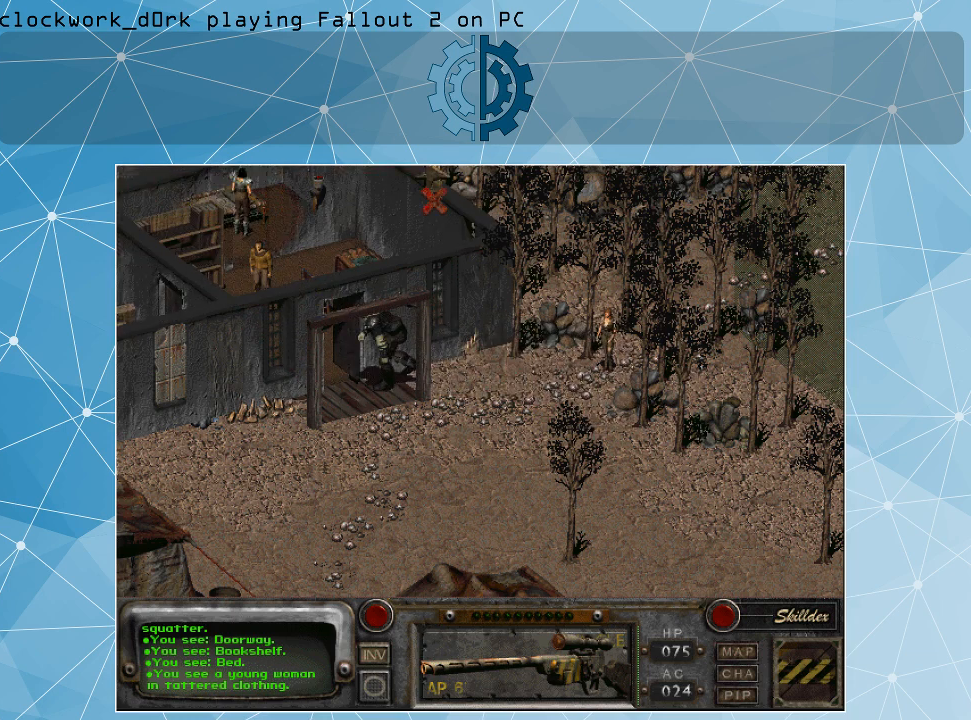
{"keys": [], "mouse": [], "events": []}
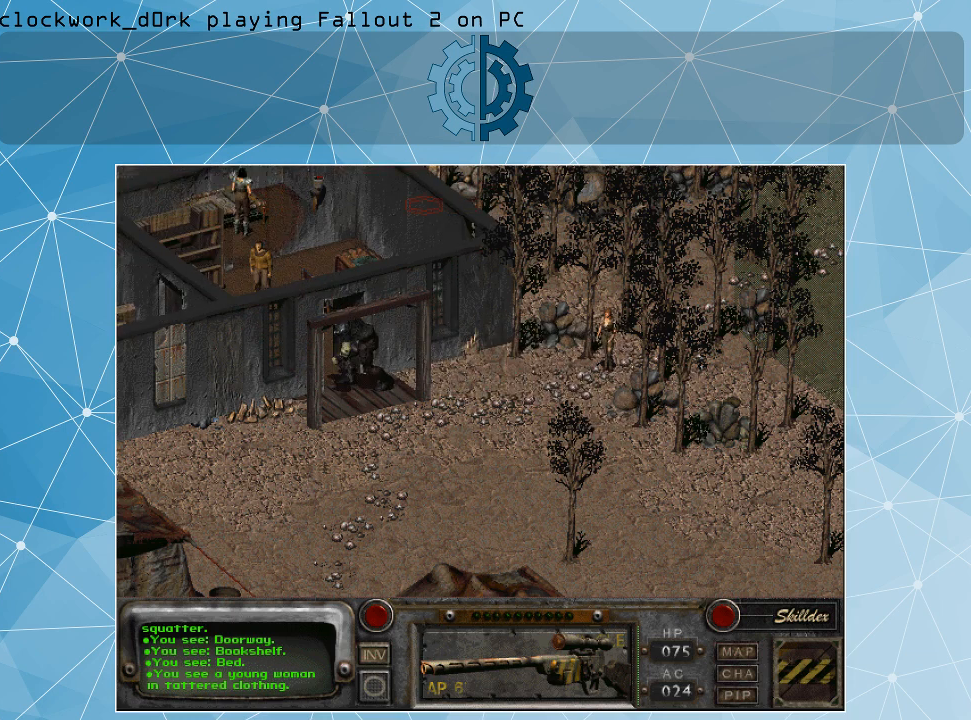
{"keys": [], "mouse": [], "events": [[167, "mouse_left", "down"], [300, "mouse_left", "up"]]}
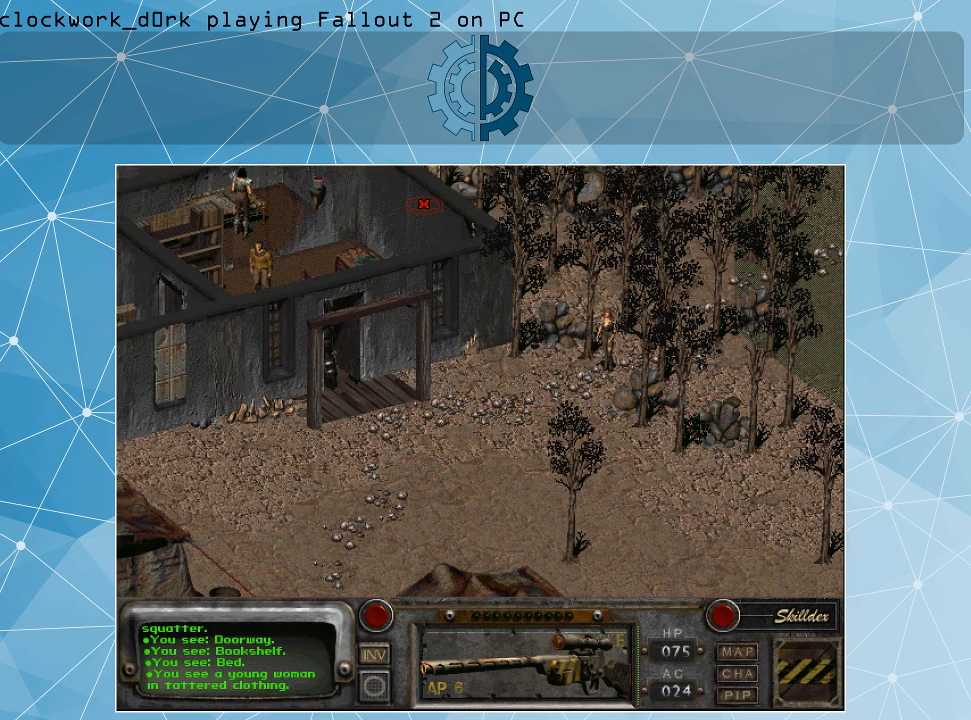
{"keys": [], "mouse": [], "events": []}
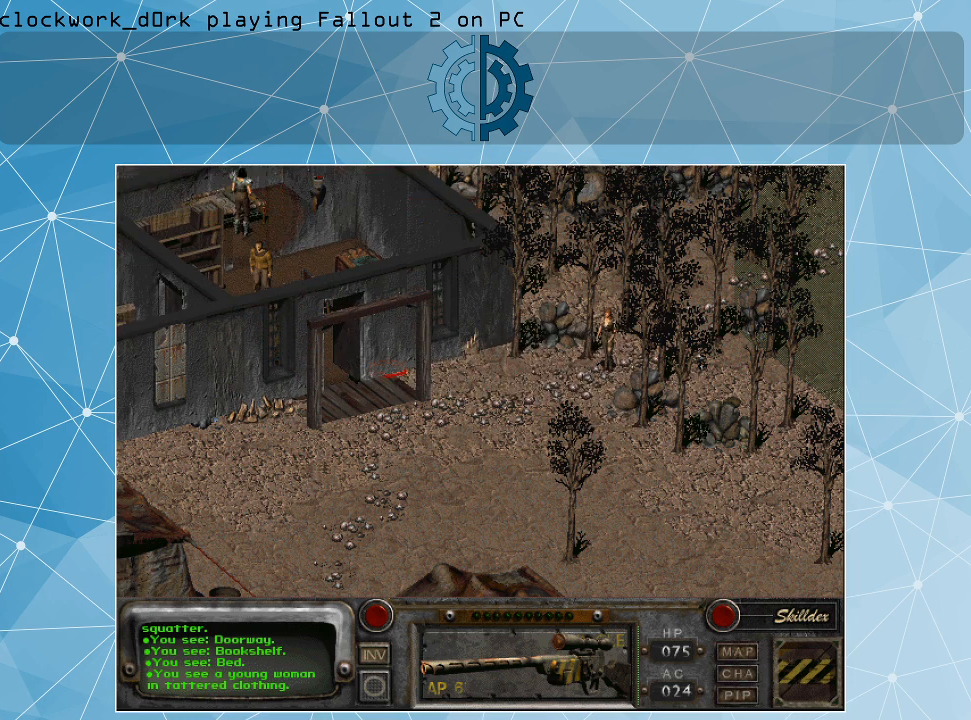
{"keys": [], "mouse": [], "events": [[33, "mouse_left", "down"], [167, "mouse_left", "up"]]}
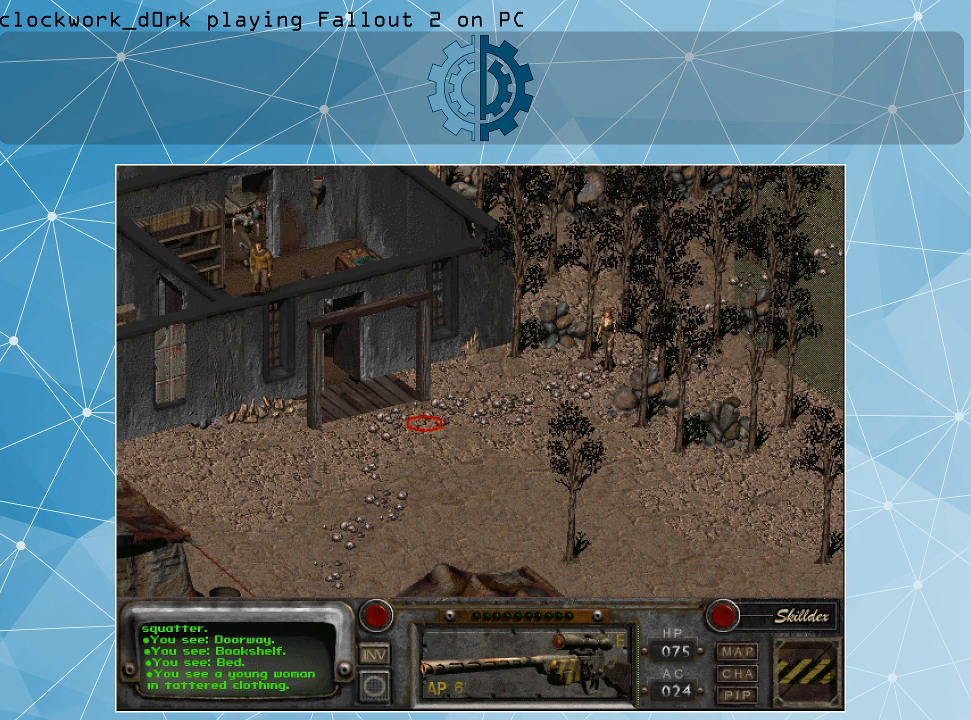
{"keys": [], "mouse": [], "events": []}
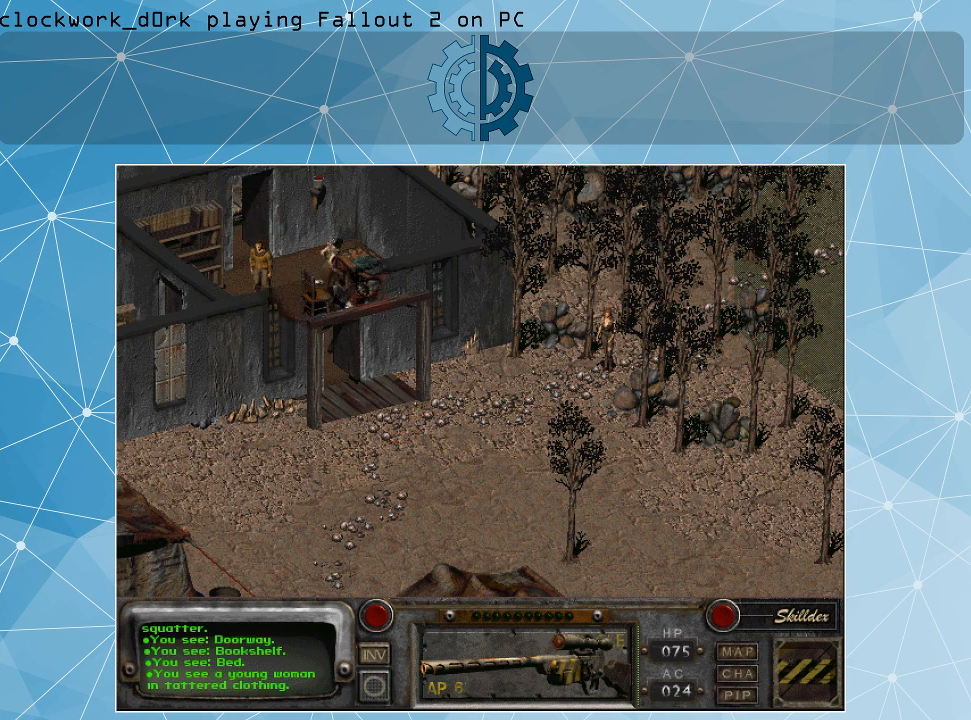
{"keys": [], "mouse": [], "events": [[100, "mouse_right", "down"], [267, "mouse_right", "up"]]}
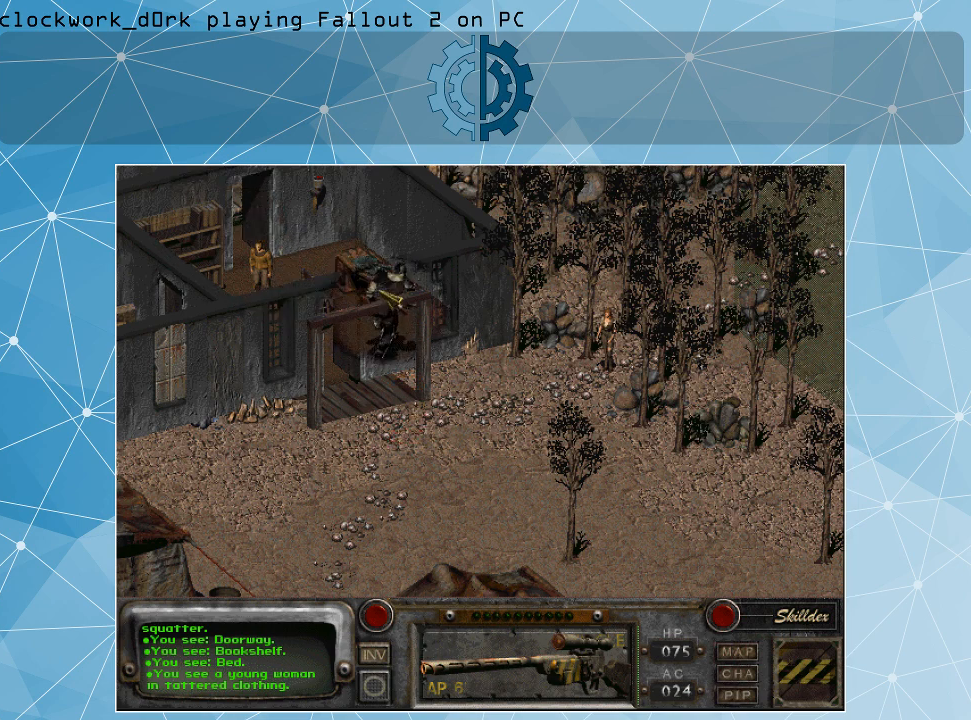
{"keys": [], "mouse": [], "events": []}
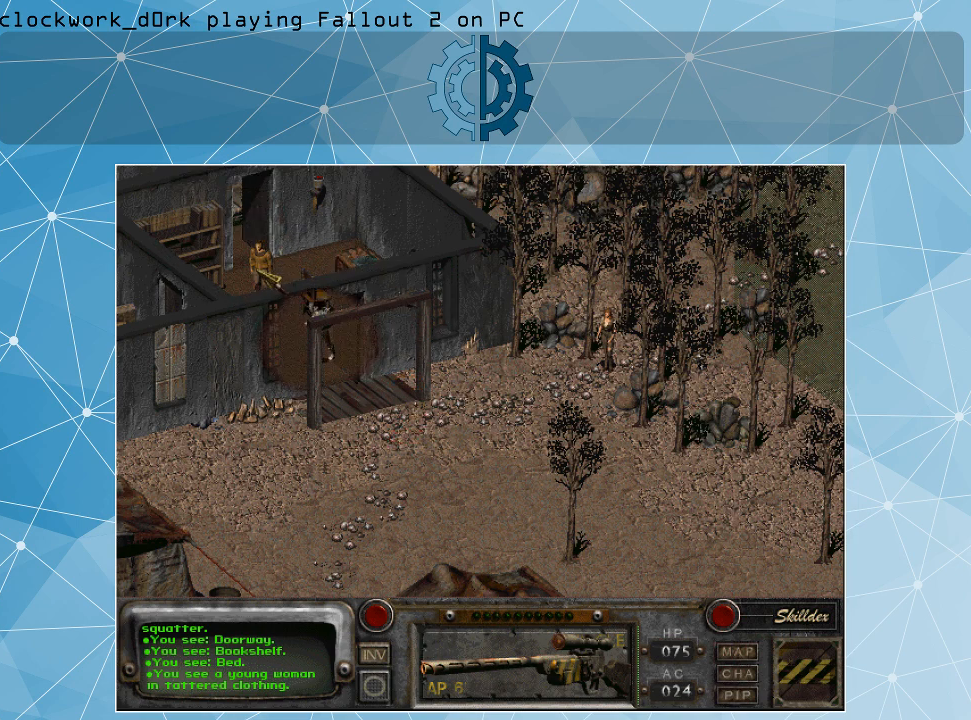
{"keys": [], "mouse": ["left"], "events": [[400, "mouse_left", "down"]]}
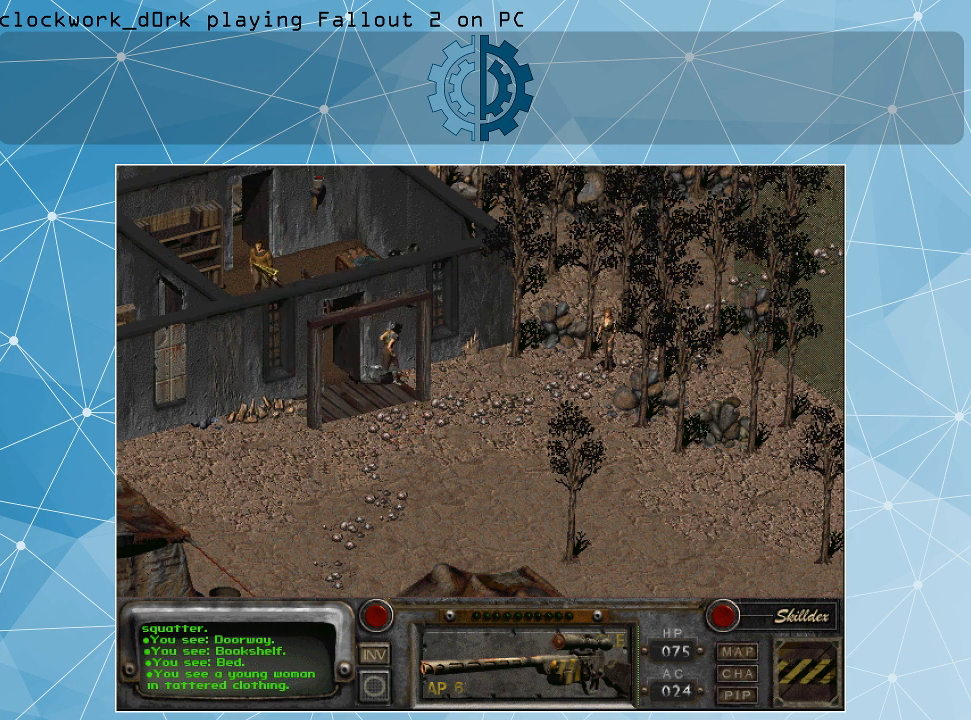
{"keys": [], "mouse": [], "events": [[33, "mouse_left", "up"]]}